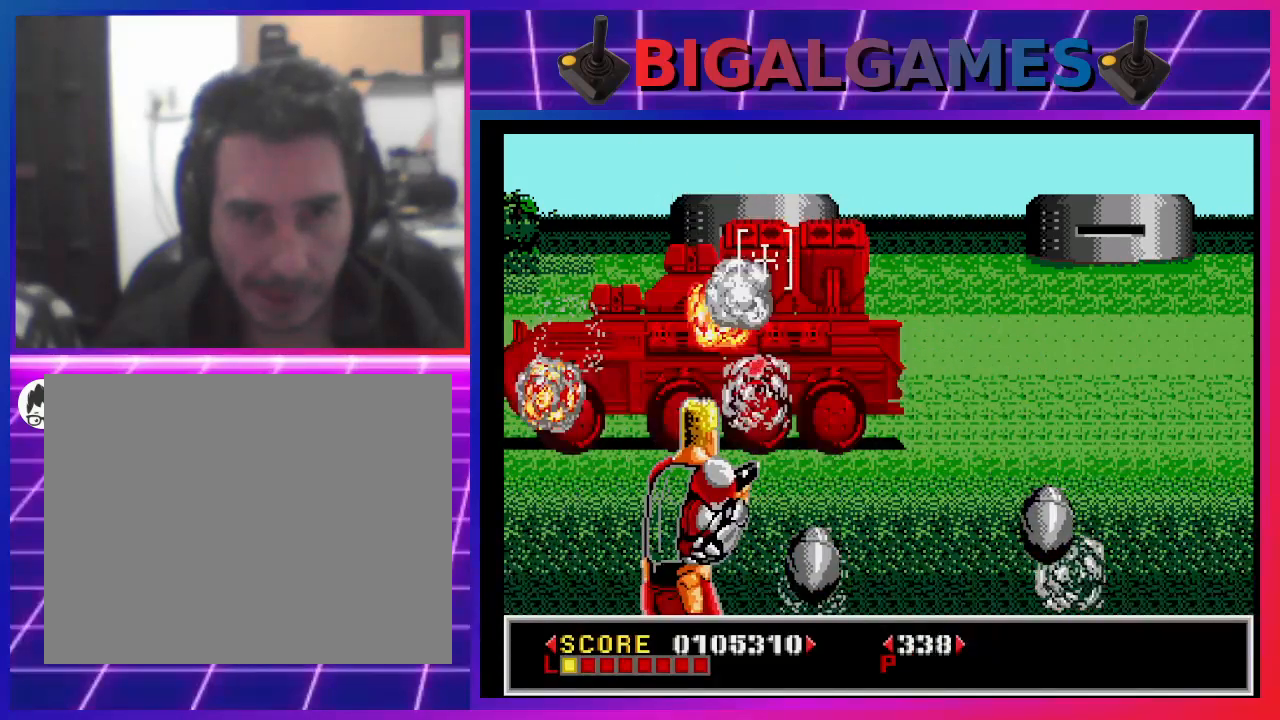
Gameplay with a controller (PlayStation layout); each line is a JSON object with the inputs held at the frame after it. "events" lists button and stick changes between this image and that frame as [ms after this image, input, new state], when the widget could be followed in between. Not read: L1.
{"buttons": ["SQUARE"], "left_stick": "center", "right_stick": "center", "events": [[33, "SQUARE", "down"], [100, "SQUARE", "up"], [167, "SQUARE", "down"], [267, "SQUARE", "up"], [333, "SQUARE", "down"], [400, "SQUARE", "up"], [500, "SQUARE", "down"]]}
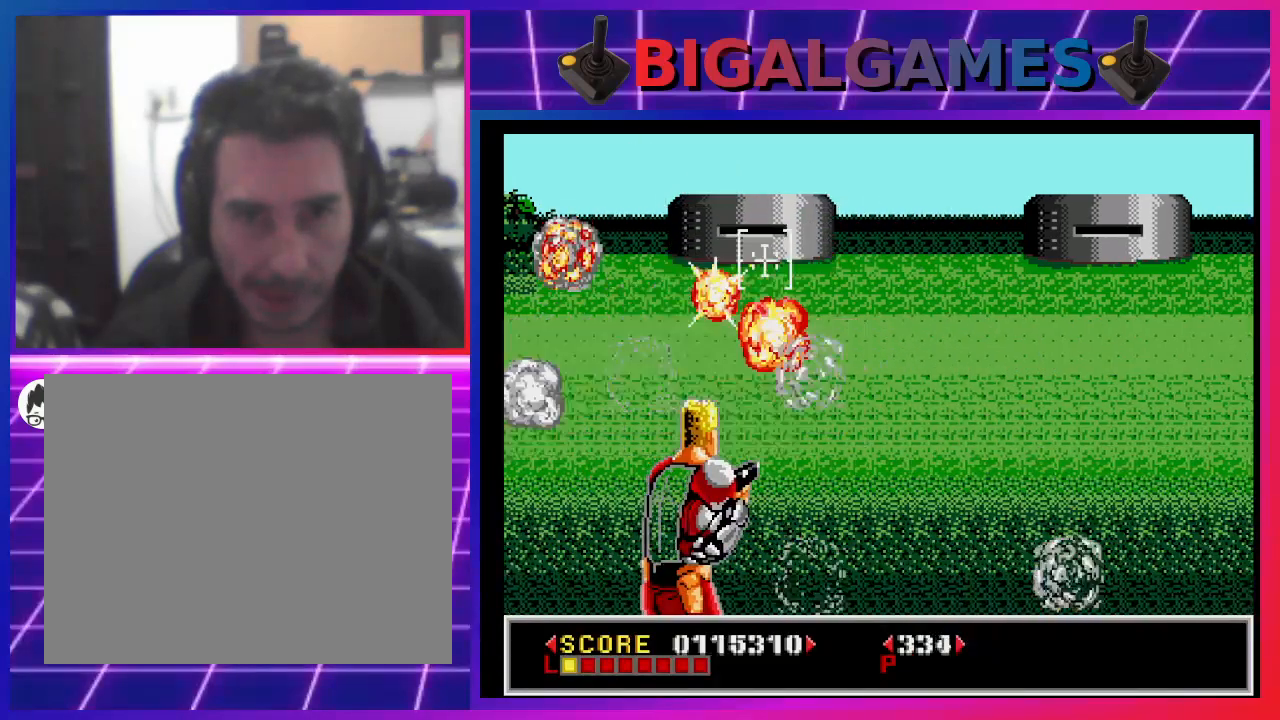
{"buttons": ["SQUARE"], "left_stick": "center", "right_stick": "center", "events": [[67, "SQUARE", "up"], [167, "SQUARE", "down"], [233, "SQUARE", "up"], [300, "SQUARE", "down"], [400, "SQUARE", "up"], [500, "SQUARE", "down"]]}
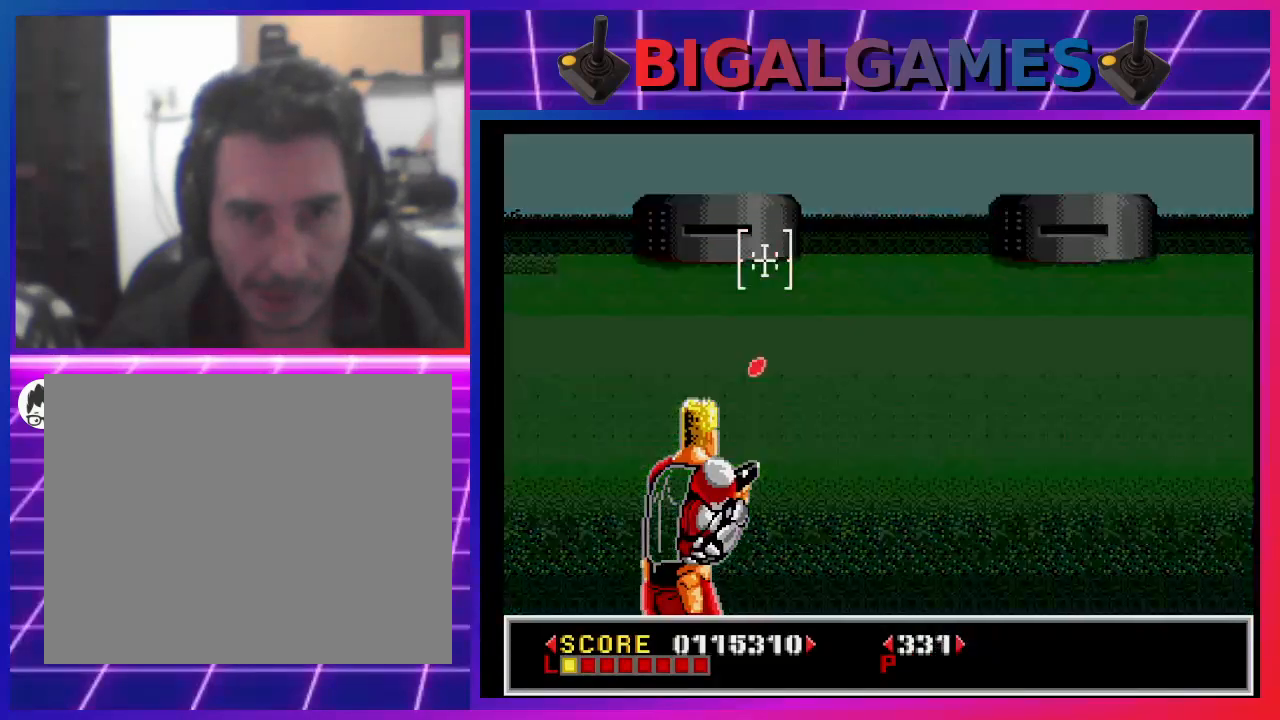
{"buttons": ["SQUARE"], "left_stick": "center", "right_stick": "center", "events": [[33, "SQUARE", "up"], [67, "DPAD_RIGHT", "down"], [167, "SQUARE", "down"], [233, "SQUARE", "up"], [367, "DPAD_RIGHT", "up"], [367, "SQUARE", "down"], [400, "SQUARE", "up"], [500, "SQUARE", "down"]]}
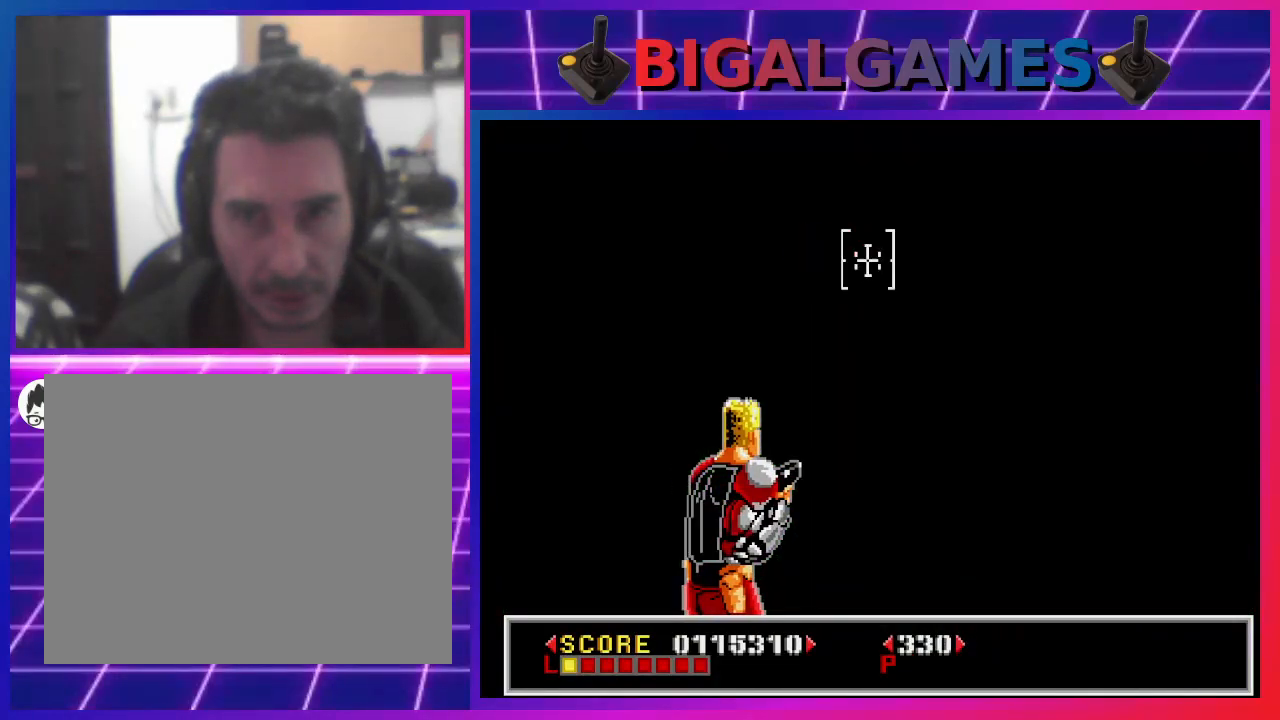
{"buttons": [], "left_stick": "center", "right_stick": "center", "events": [[67, "DPAD_RIGHT", "down"], [67, "SQUARE", "up"], [267, "DPAD_RIGHT", "up"]]}
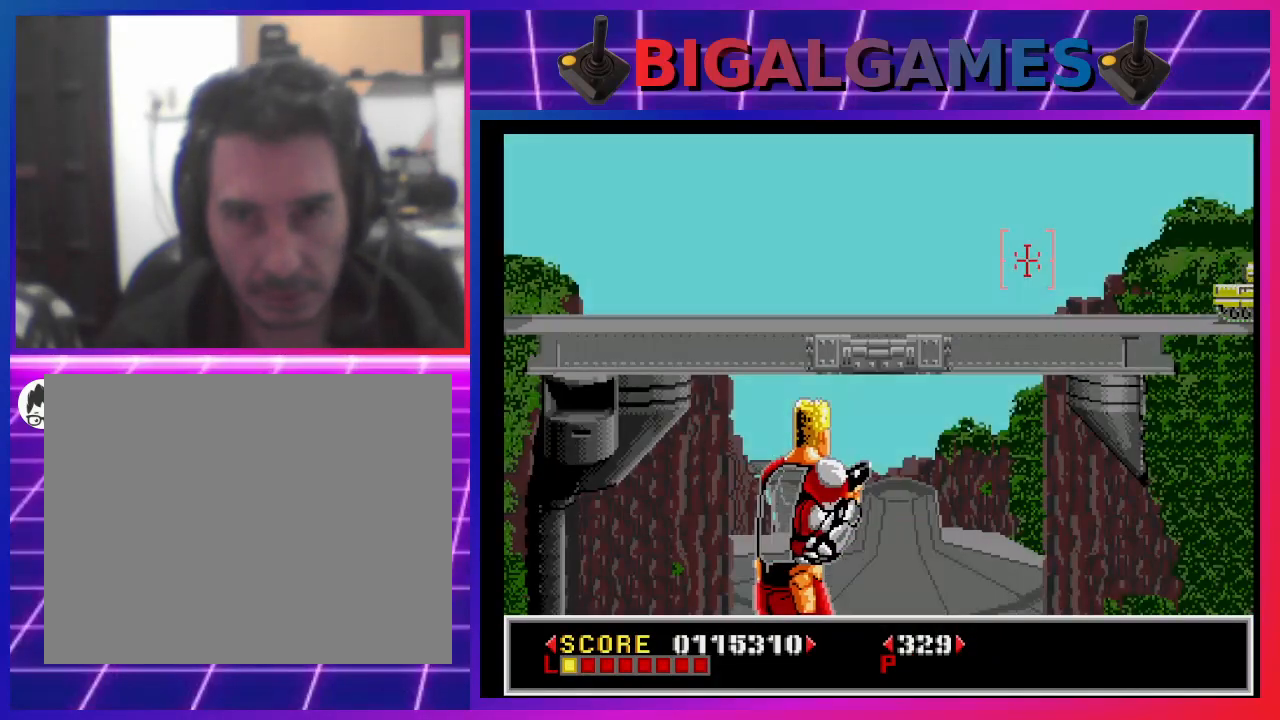
{"buttons": [], "left_stick": "center", "right_stick": "center", "events": [[200, "DPAD_RIGHT", "down"], [233, "SQUARE", "down"], [267, "SQUARE", "up"], [367, "DPAD_RIGHT", "up"], [400, "SQUARE", "down"], [433, "SQUARE", "up"]]}
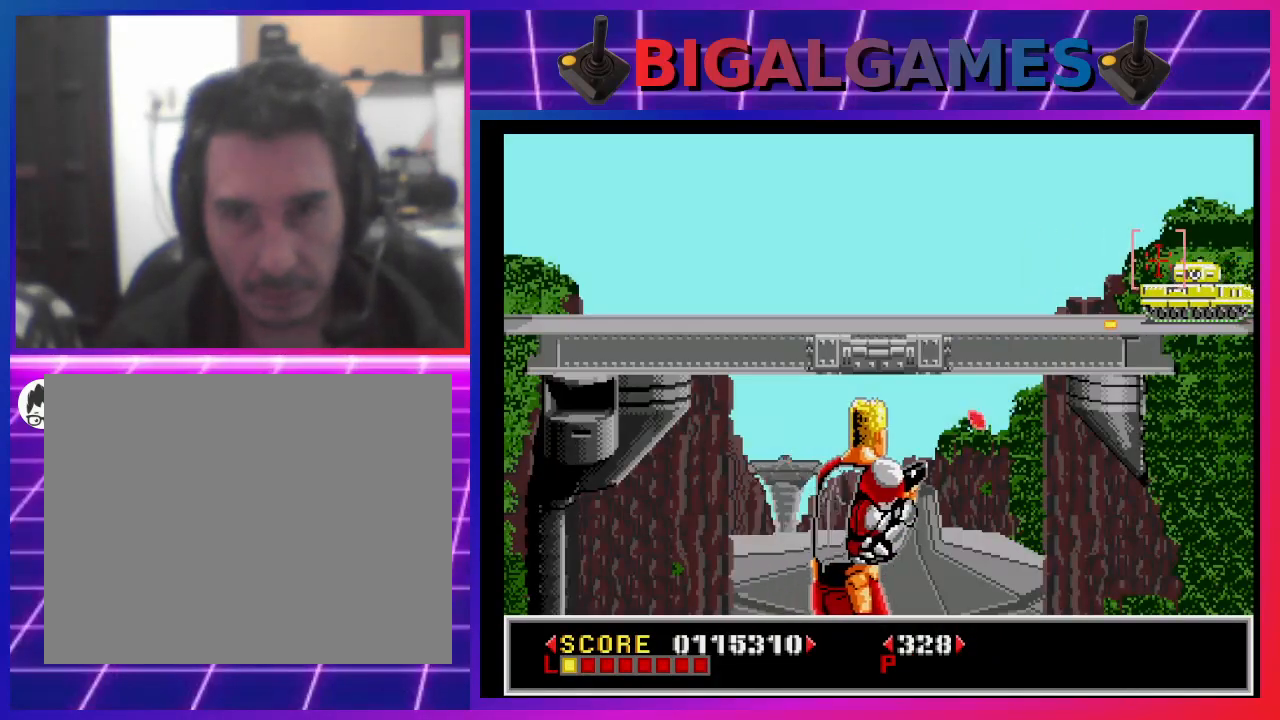
{"buttons": ["SQUARE", "DPAD_DOWN"], "left_stick": "center", "right_stick": "center", "events": [[67, "SQUARE", "down"], [100, "SQUARE", "up"], [200, "SQUARE", "down"], [233, "SQUARE", "up"], [367, "SQUARE", "down"], [433, "SQUARE", "up"], [467, "DPAD_DOWN", "down"], [500, "SQUARE", "down"]]}
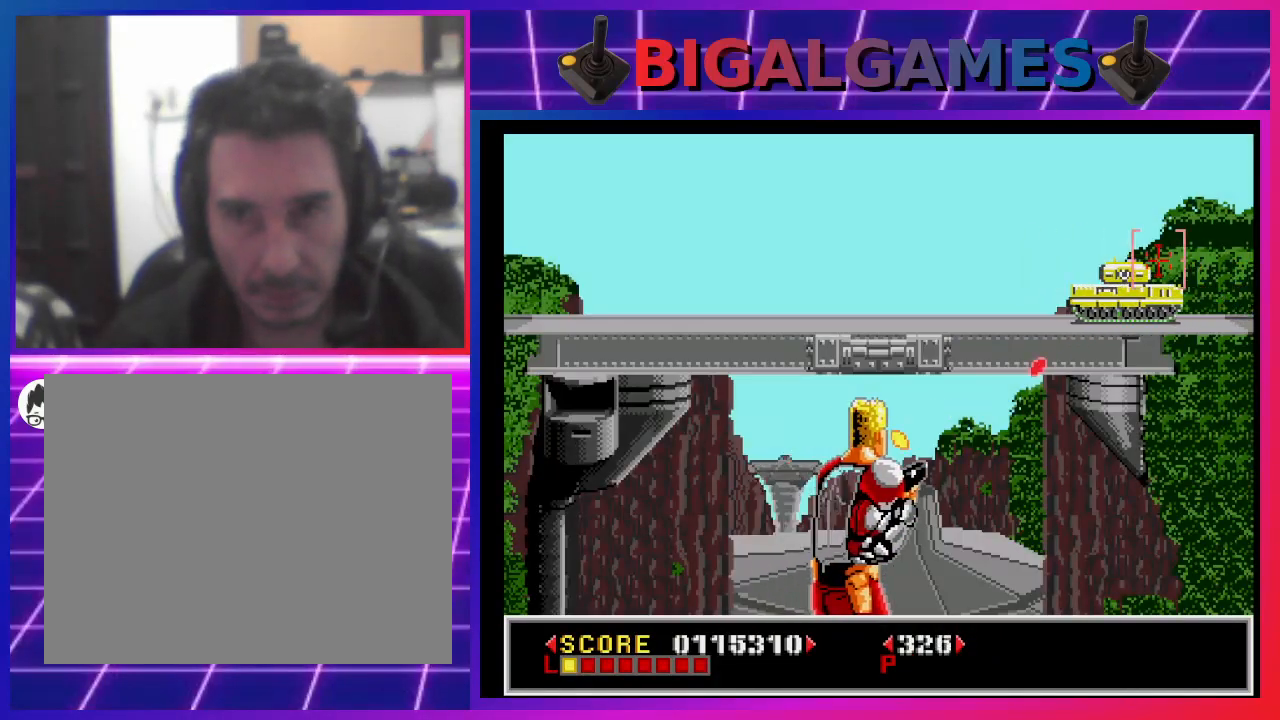
{"buttons": ["SQUARE"], "left_stick": "center", "right_stick": "center", "events": [[67, "SQUARE", "up"], [100, "DPAD_DOWN", "up"], [167, "SQUARE", "down"], [233, "SQUARE", "up"], [300, "DPAD_LEFT", "down"], [333, "SQUARE", "down"], [400, "SQUARE", "up"], [433, "DPAD_LEFT", "up"], [500, "SQUARE", "down"]]}
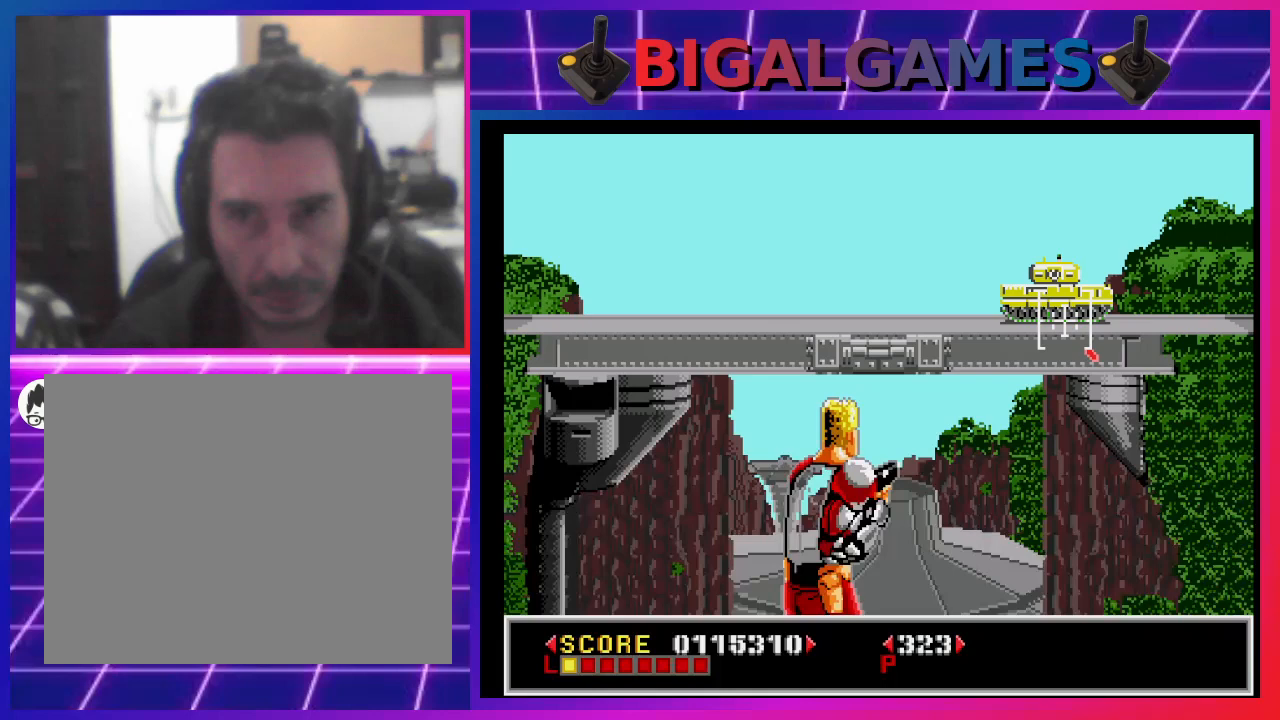
{"buttons": ["SQUARE", "DPAD_LEFT"], "left_stick": "center", "right_stick": "center", "events": [[67, "SQUARE", "up"], [133, "DPAD_UP", "down"], [167, "SQUARE", "down"], [200, "SQUARE", "up"], [267, "DPAD_UP", "up"], [300, "SQUARE", "down"], [367, "SQUARE", "up"], [467, "DPAD_LEFT", "down"], [467, "SQUARE", "down"]]}
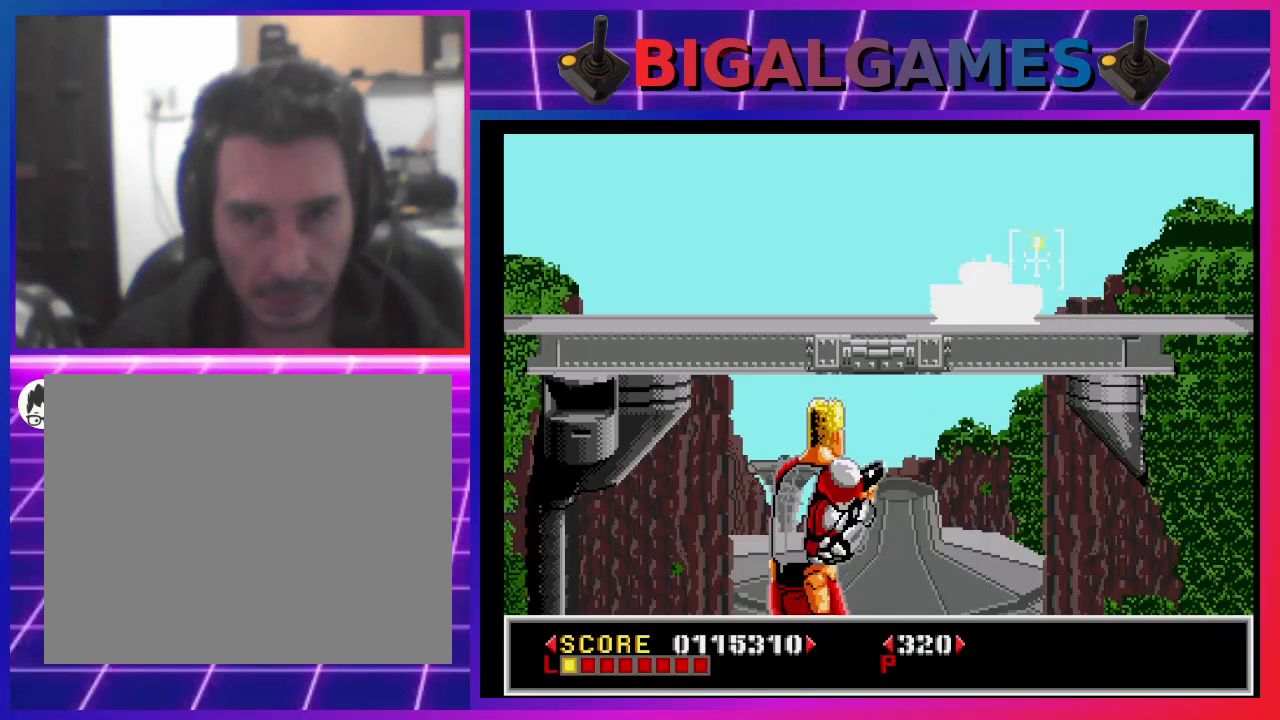
{"buttons": ["SQUARE"], "left_stick": "center", "right_stick": "center", "events": [[67, "SQUARE", "up"], [133, "SQUARE", "down"], [167, "DPAD_LEFT", "up"], [200, "SQUARE", "up"], [300, "DPAD_DOWN", "down"], [300, "SQUARE", "down"], [367, "DPAD_DOWN", "up"], [367, "SQUARE", "up"], [467, "SQUARE", "down"]]}
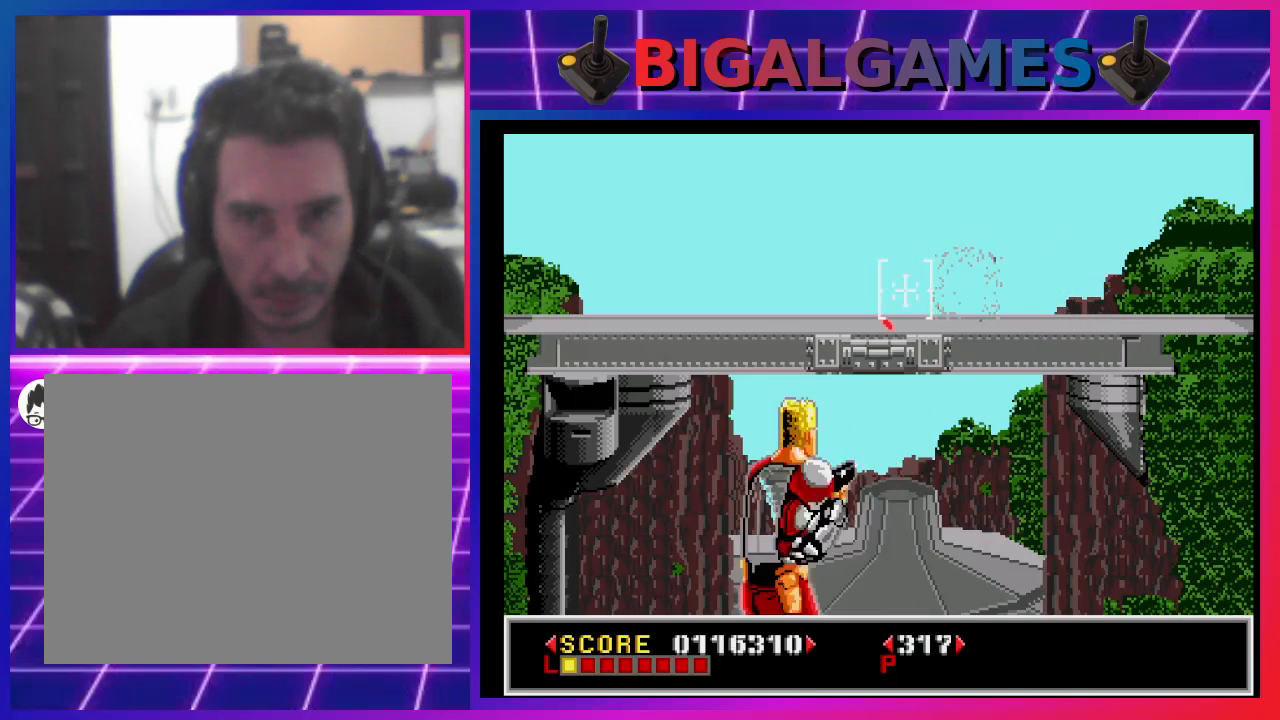
{"buttons": ["SQUARE"], "left_stick": "center", "right_stick": "center", "events": [[33, "SQUARE", "up"], [167, "SQUARE", "down"], [200, "SQUARE", "up"], [300, "SQUARE", "down"], [367, "SQUARE", "up"], [433, "DPAD_LEFT", "down"], [467, "DPAD_LEFT", "up"], [467, "SQUARE", "down"]]}
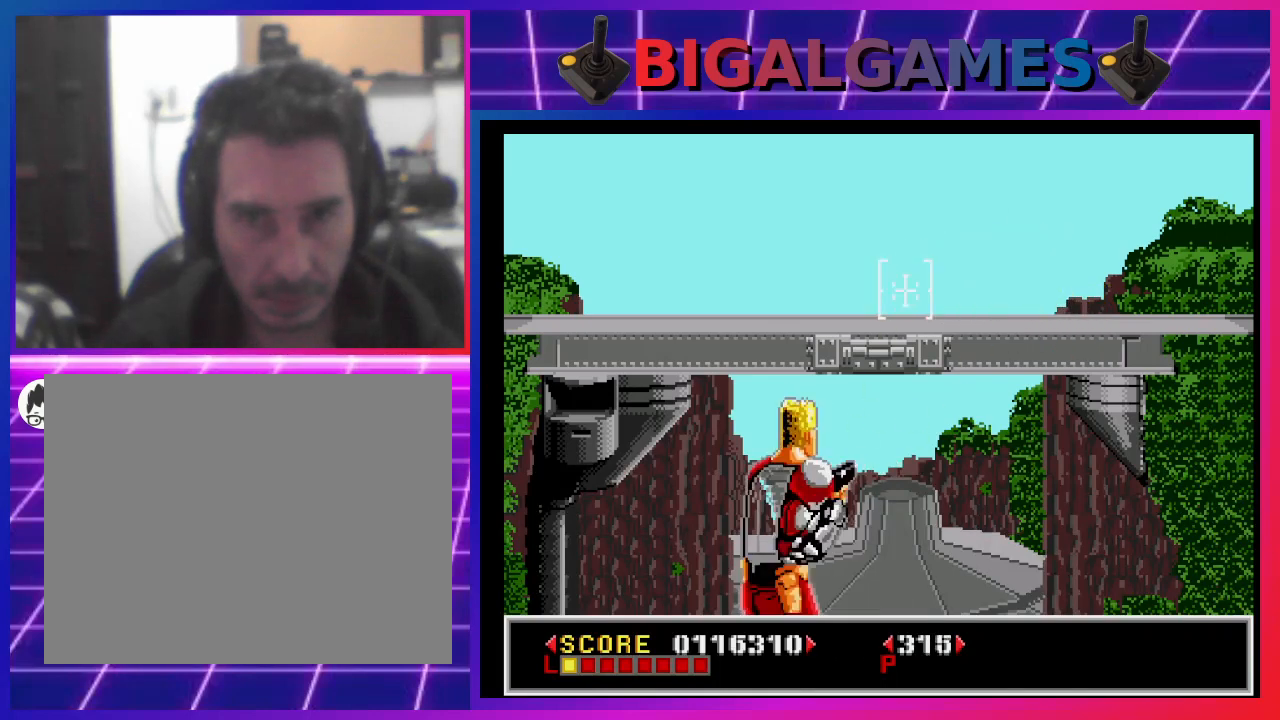
{"buttons": ["DPAD_RIGHT"], "left_stick": "center", "right_stick": "center", "events": [[33, "SQUARE", "up"], [167, "SQUARE", "down"], [233, "SQUARE", "up"], [467, "DPAD_RIGHT", "down"]]}
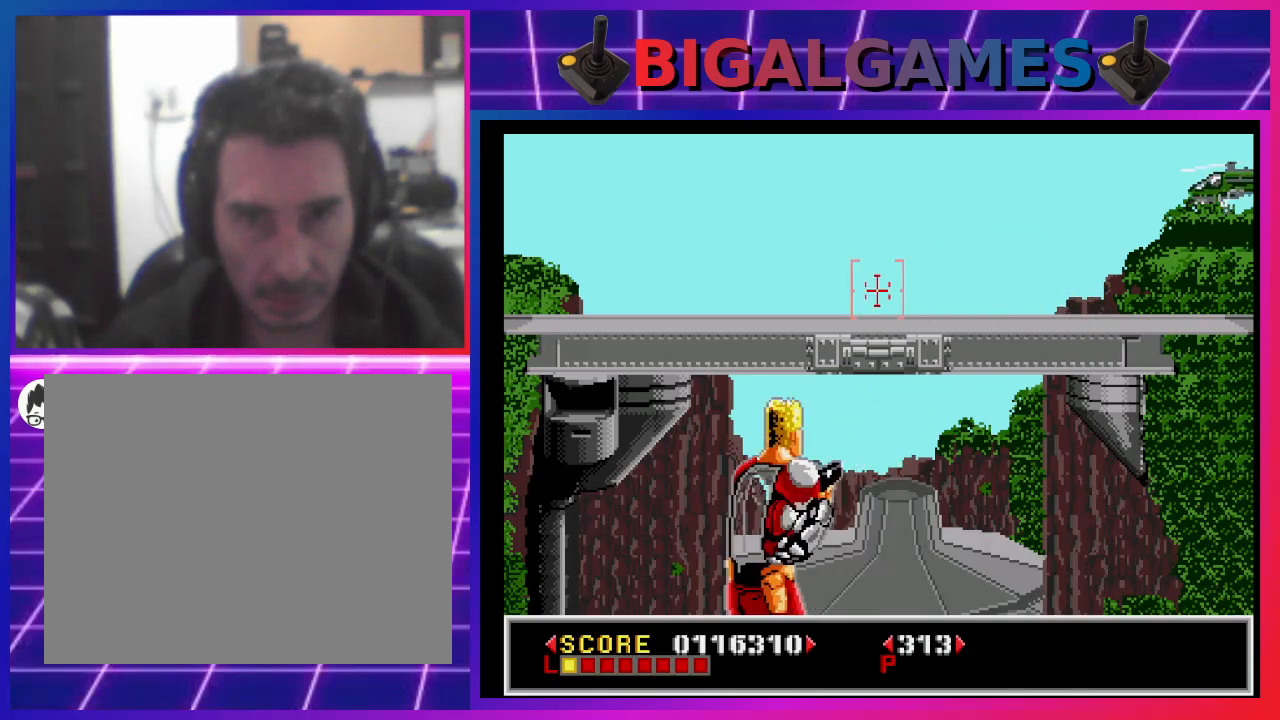
{"buttons": [], "left_stick": "center", "right_stick": "center", "events": [[100, "SQUARE", "down"], [133, "DPAD_UP", "down"], [167, "SQUARE", "up"], [233, "SQUARE", "down"], [333, "DPAD_UP", "up"], [333, "SQUARE", "up"], [367, "DPAD_RIGHT", "up"], [400, "SQUARE", "down"], [467, "SQUARE", "up"]]}
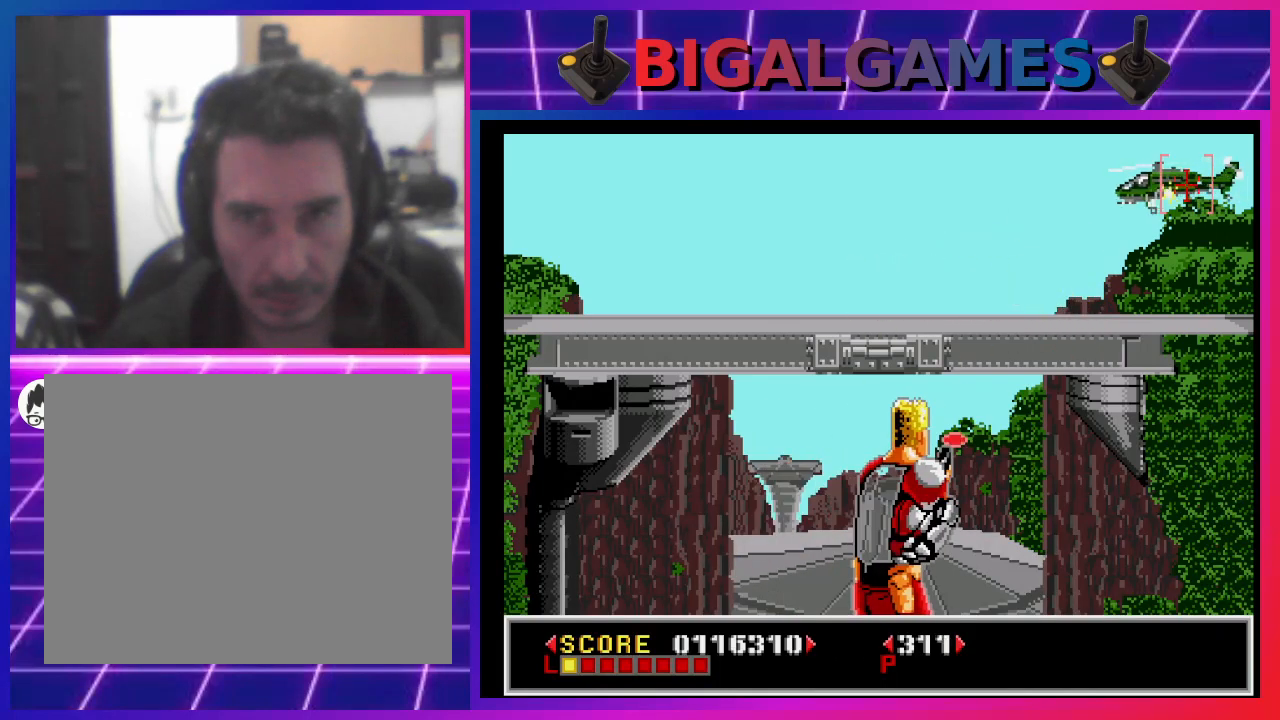
{"buttons": ["DPAD_LEFT"], "left_stick": "center", "right_stick": "center", "events": [[67, "SQUARE", "down"], [133, "SQUARE", "up"], [200, "DPAD_LEFT", "down"], [200, "SQUARE", "down"], [300, "SQUARE", "up"], [367, "DPAD_LEFT", "up"], [367, "SQUARE", "down"], [467, "DPAD_LEFT", "down"], [467, "SQUARE", "up"]]}
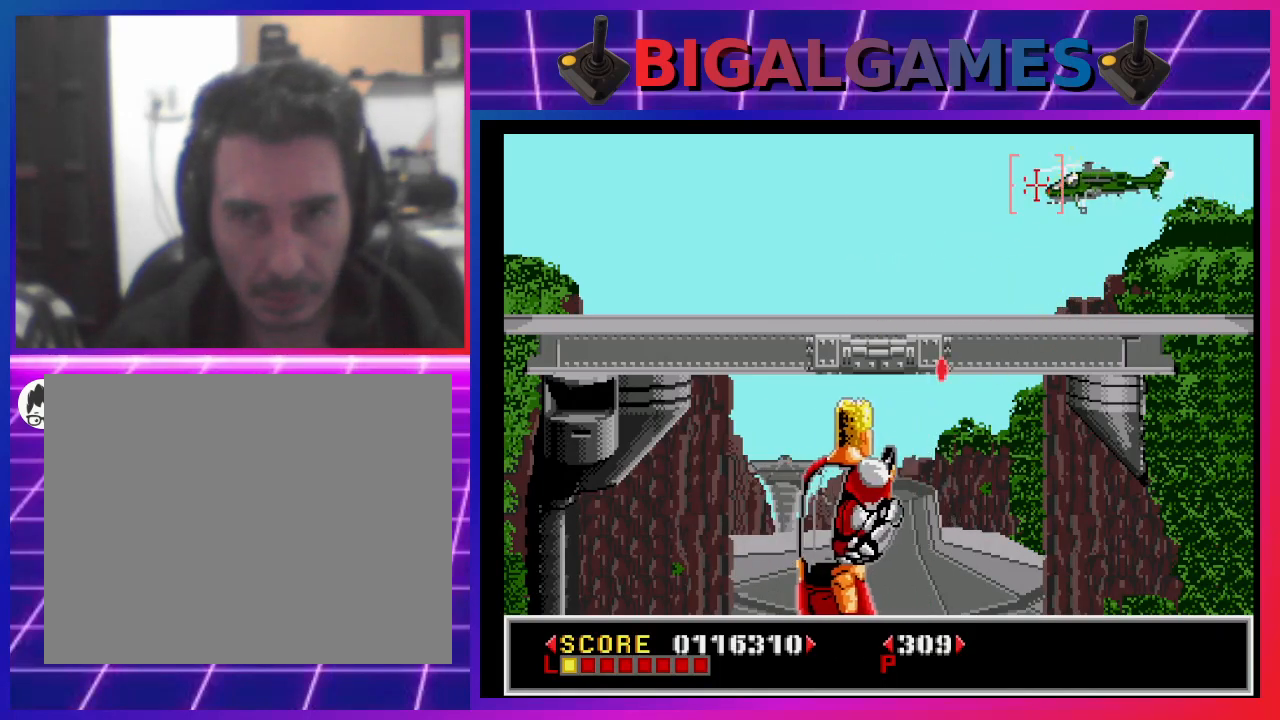
{"buttons": ["SQUARE"], "left_stick": "center", "right_stick": "center", "events": [[33, "SQUARE", "down"], [100, "DPAD_LEFT", "up"], [100, "SQUARE", "up"], [200, "SQUARE", "down"], [267, "SQUARE", "up"], [367, "SQUARE", "down"], [400, "SQUARE", "up"], [500, "SQUARE", "down"]]}
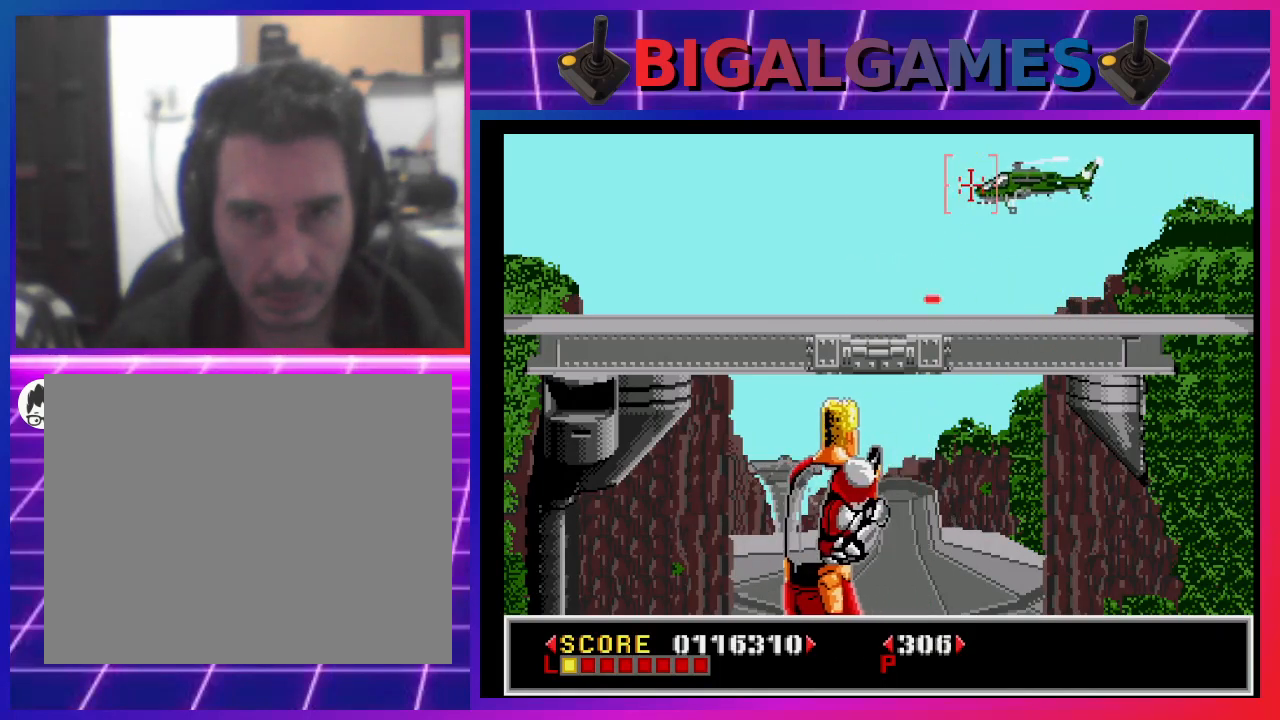
{"buttons": ["SQUARE", "DPAD_LEFT"], "left_stick": "center", "right_stick": "center", "events": [[33, "SQUARE", "up"], [167, "SQUARE", "down"], [200, "SQUARE", "up"], [300, "SQUARE", "down"], [367, "SQUARE", "up"], [400, "DPAD_LEFT", "down"], [467, "SQUARE", "down"]]}
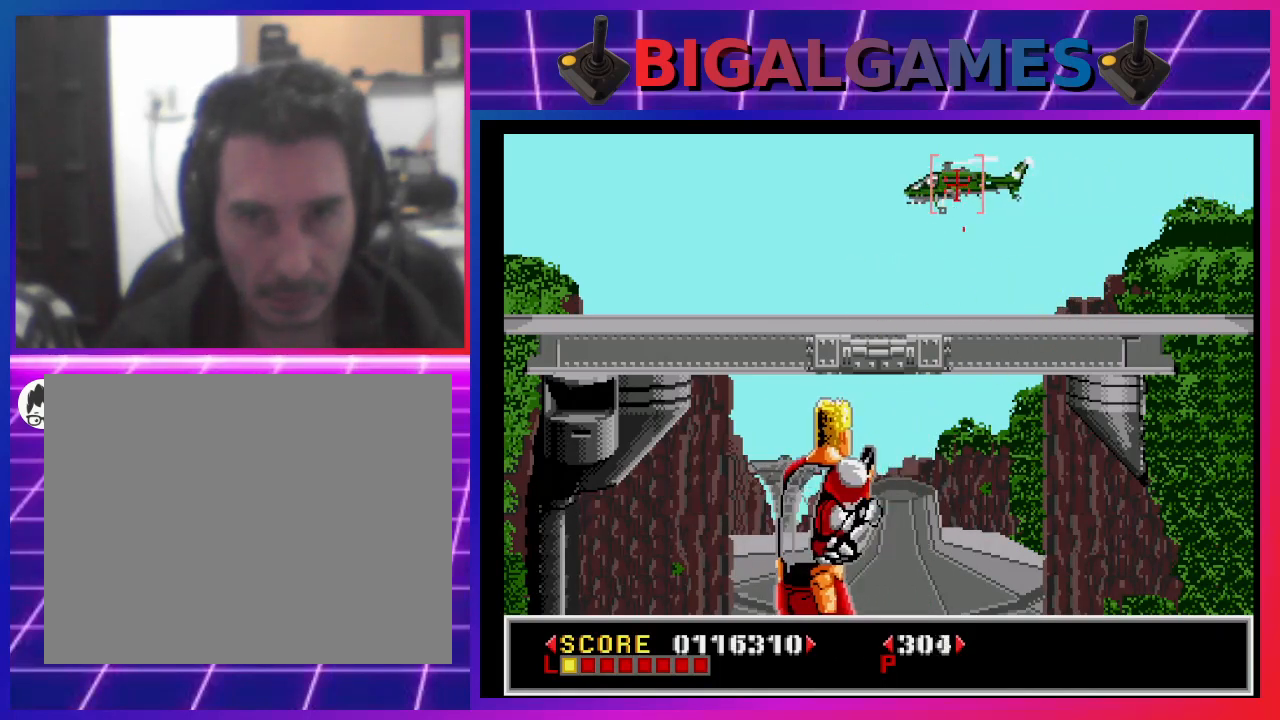
{"buttons": ["SQUARE"], "left_stick": "center", "right_stick": "center", "events": [[33, "SQUARE", "up"], [67, "DPAD_LEFT", "up"], [100, "SQUARE", "down"], [200, "SQUARE", "up"], [300, "SQUARE", "down"], [367, "SQUARE", "up"], [467, "SQUARE", "down"]]}
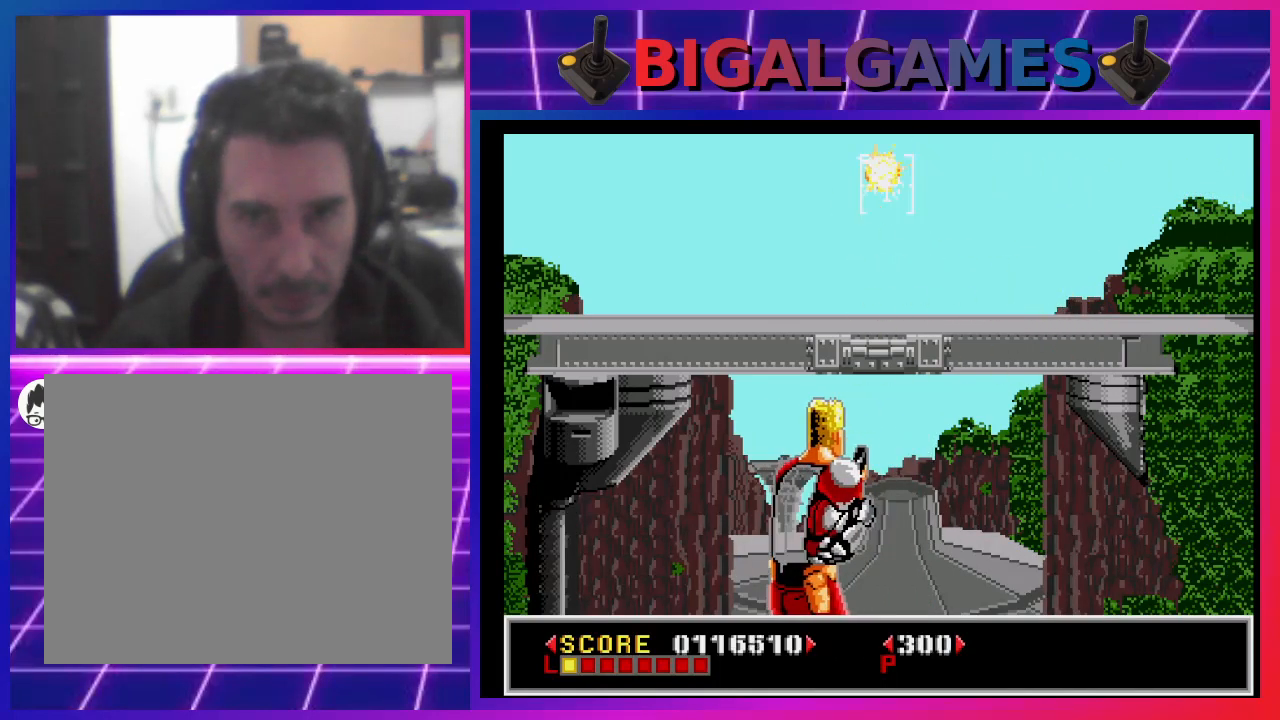
{"buttons": [], "left_stick": "center", "right_stick": "center", "events": [[33, "DPAD_LEFT", "down"], [33, "SQUARE", "up"], [100, "SQUARE", "down"], [167, "DPAD_LEFT", "up"], [200, "SQUARE", "up"], [300, "SQUARE", "down"], [400, "SQUARE", "up"]]}
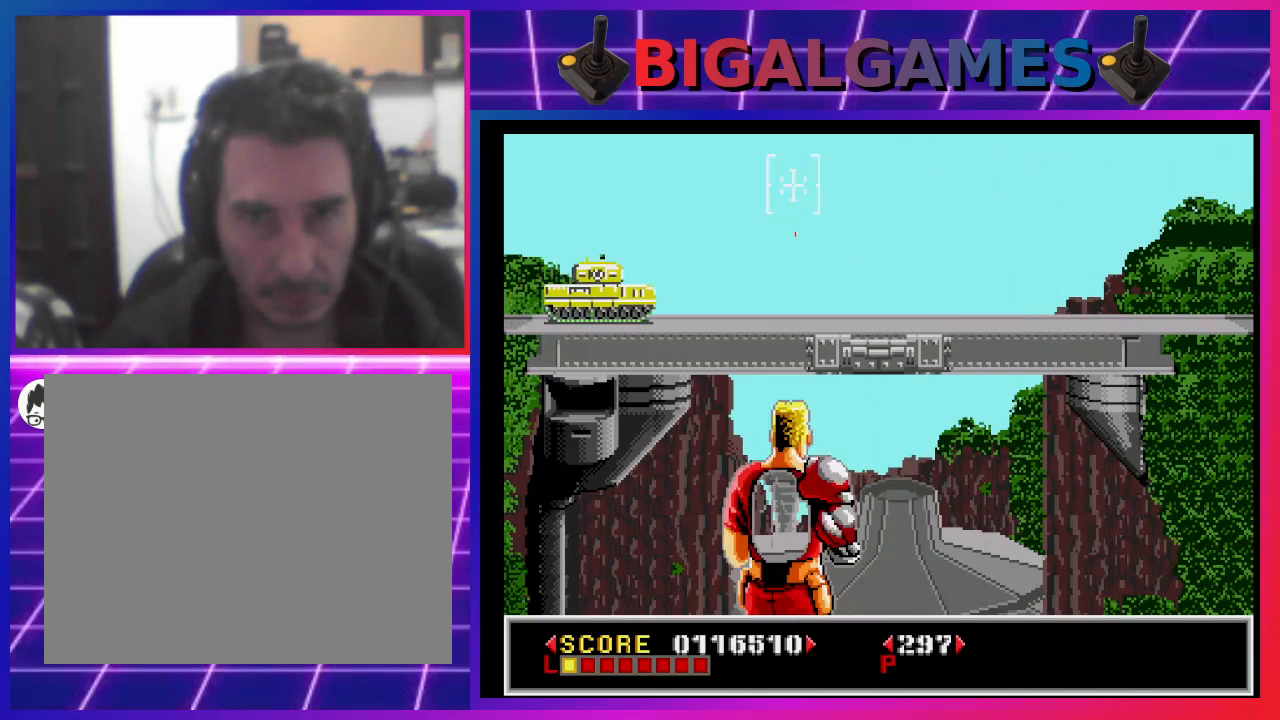
{"buttons": [], "left_stick": "center", "right_stick": "center", "events": [[167, "DPAD_LEFT", "down"], [200, "DPAD_LEFT", "up"], [267, "DPAD_DOWN", "down"], [433, "DPAD_DOWN", "up"]]}
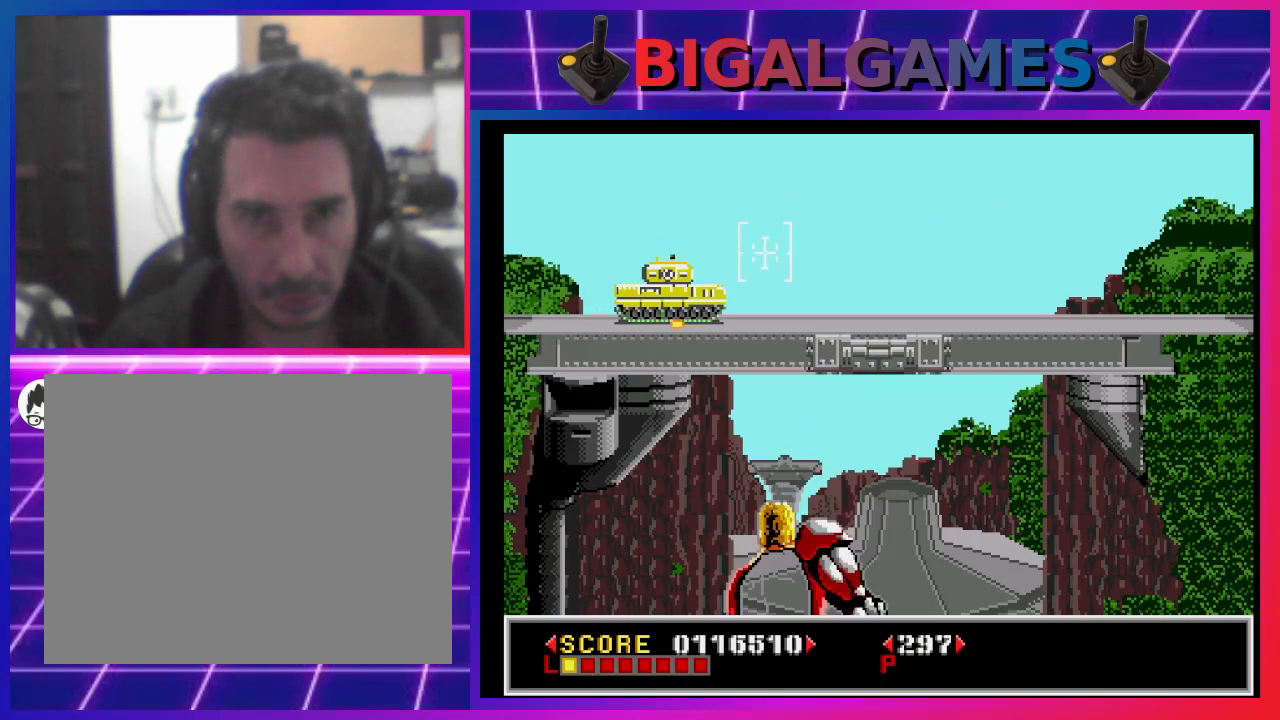
{"buttons": [], "left_stick": "center", "right_stick": "center", "events": [[133, "SQUARE", "down"], [167, "SQUARE", "up"], [267, "SQUARE", "down"], [333, "DPAD_LEFT", "down"], [333, "SQUARE", "up"], [400, "SQUARE", "down"], [467, "DPAD_LEFT", "up"], [500, "SQUARE", "up"]]}
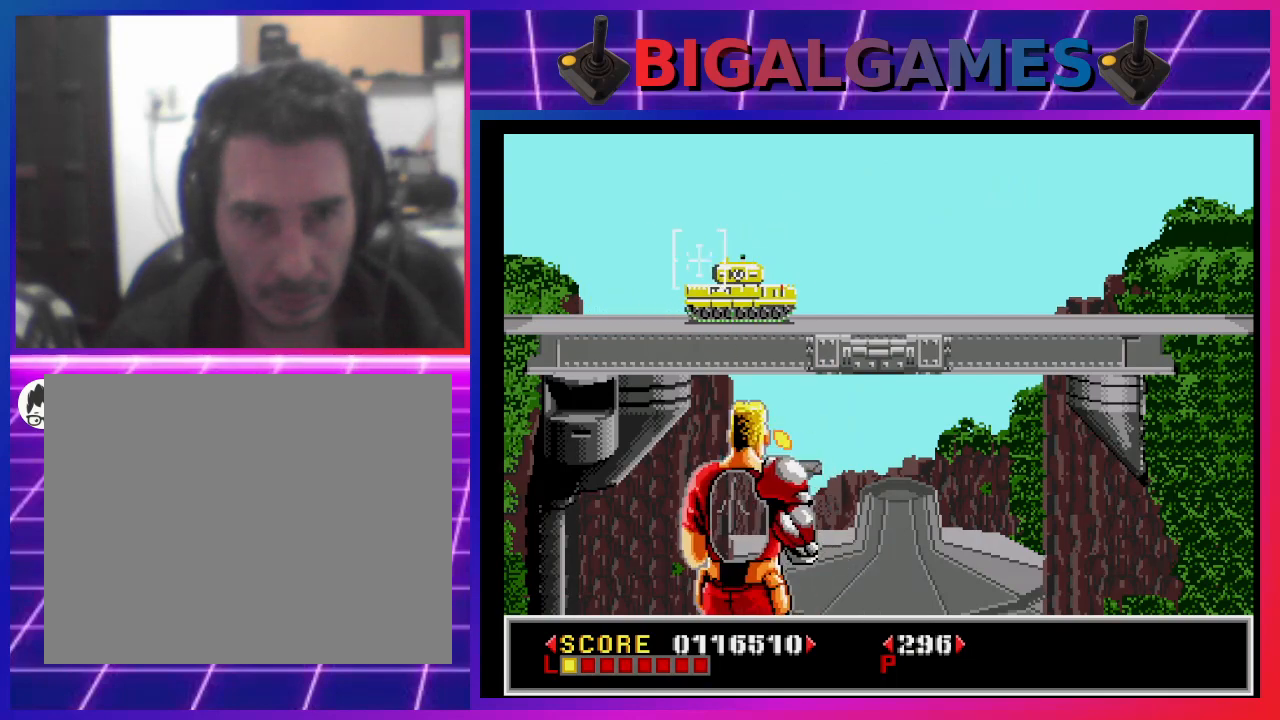
{"buttons": ["DPAD_RIGHT"], "left_stick": "center", "right_stick": "center", "events": [[67, "SQUARE", "down"], [133, "SQUARE", "up"], [200, "DPAD_RIGHT", "down"], [200, "SQUARE", "down"], [300, "SQUARE", "up"], [333, "DPAD_RIGHT", "up"], [400, "SQUARE", "down"], [467, "DPAD_RIGHT", "down"], [467, "SQUARE", "up"]]}
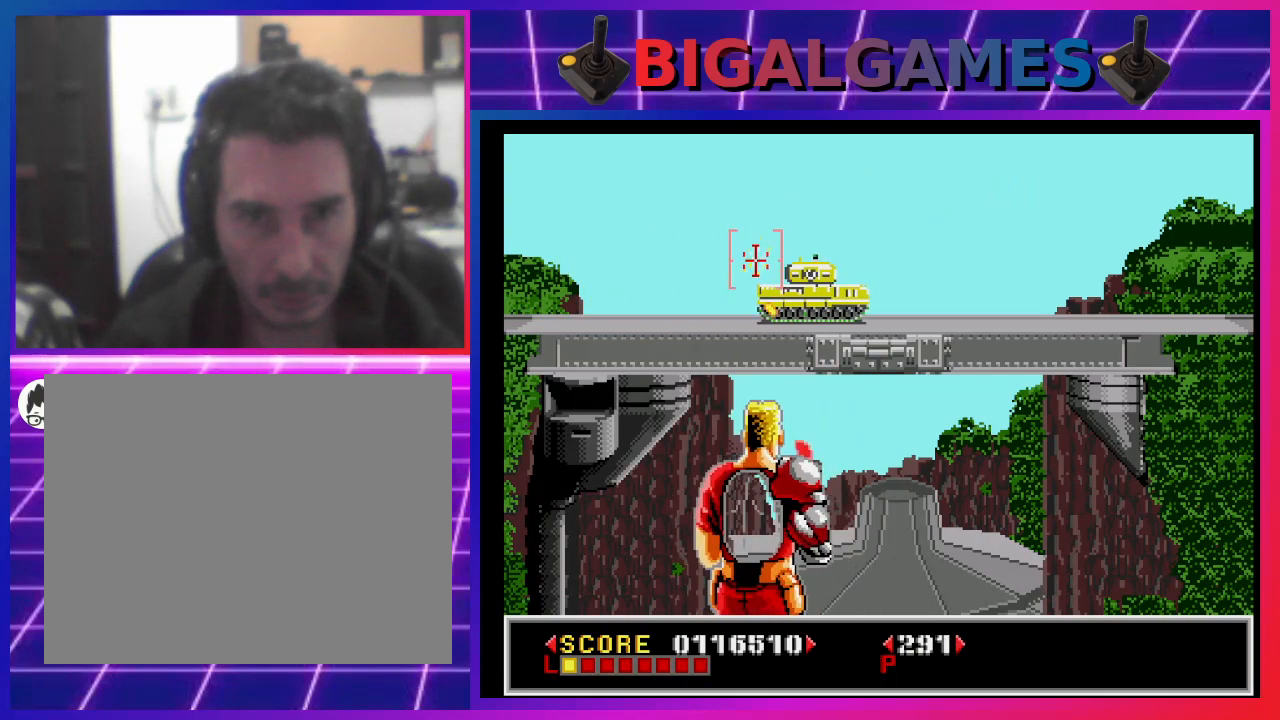
{"buttons": [], "left_stick": "center", "right_stick": "center", "events": [[67, "SQUARE", "down"], [100, "DPAD_RIGHT", "up"], [100, "SQUARE", "up"], [200, "DPAD_DOWN", "down"], [200, "SQUARE", "down"], [267, "SQUARE", "up"], [333, "DPAD_DOWN", "up"], [367, "SQUARE", "down"], [400, "DPAD_RIGHT", "down"], [433, "SQUARE", "up"], [500, "DPAD_RIGHT", "up"]]}
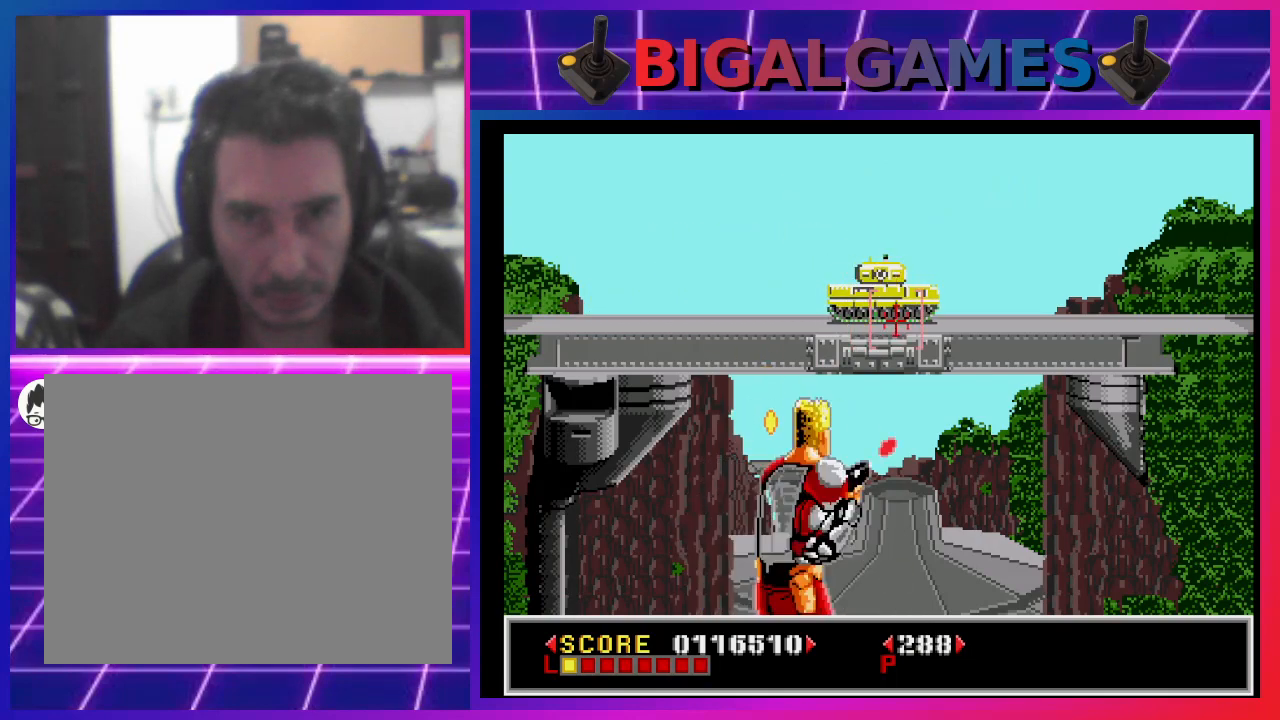
{"buttons": ["SQUARE", "DPAD_RIGHT"], "left_stick": "center", "right_stick": "center", "events": [[33, "SQUARE", "down"], [67, "SQUARE", "up"], [200, "DPAD_RIGHT", "down"], [200, "SQUARE", "down"], [233, "DPAD_RIGHT", "up"], [233, "SQUARE", "up"], [300, "DPAD_RIGHT", "down"], [367, "SQUARE", "down"], [400, "DPAD_RIGHT", "up"], [400, "SQUARE", "up"], [500, "DPAD_RIGHT", "down"], [500, "SQUARE", "down"]]}
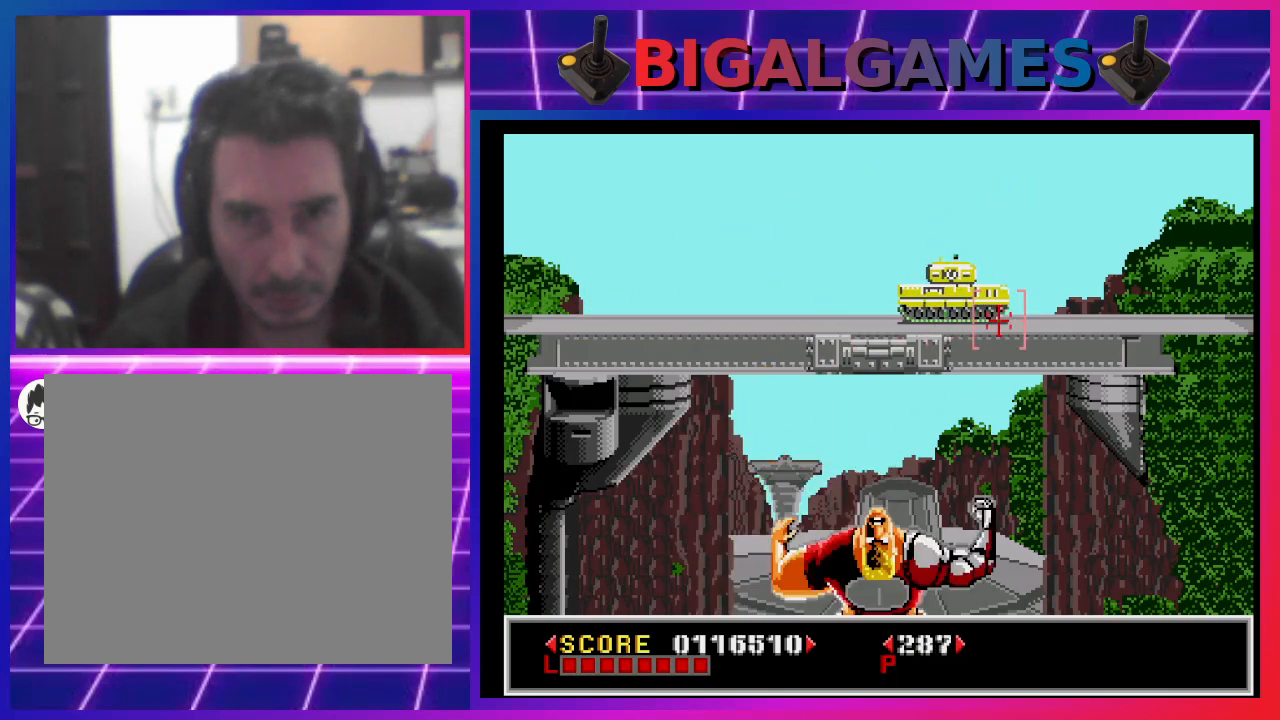
{"buttons": [], "left_stick": "center", "right_stick": "center", "events": [[67, "DPAD_RIGHT", "up"], [67, "SQUARE", "up"], [167, "DPAD_RIGHT", "down"], [267, "DPAD_RIGHT", "up"], [433, "SQUARE", "down"], [500, "SQUARE", "up"]]}
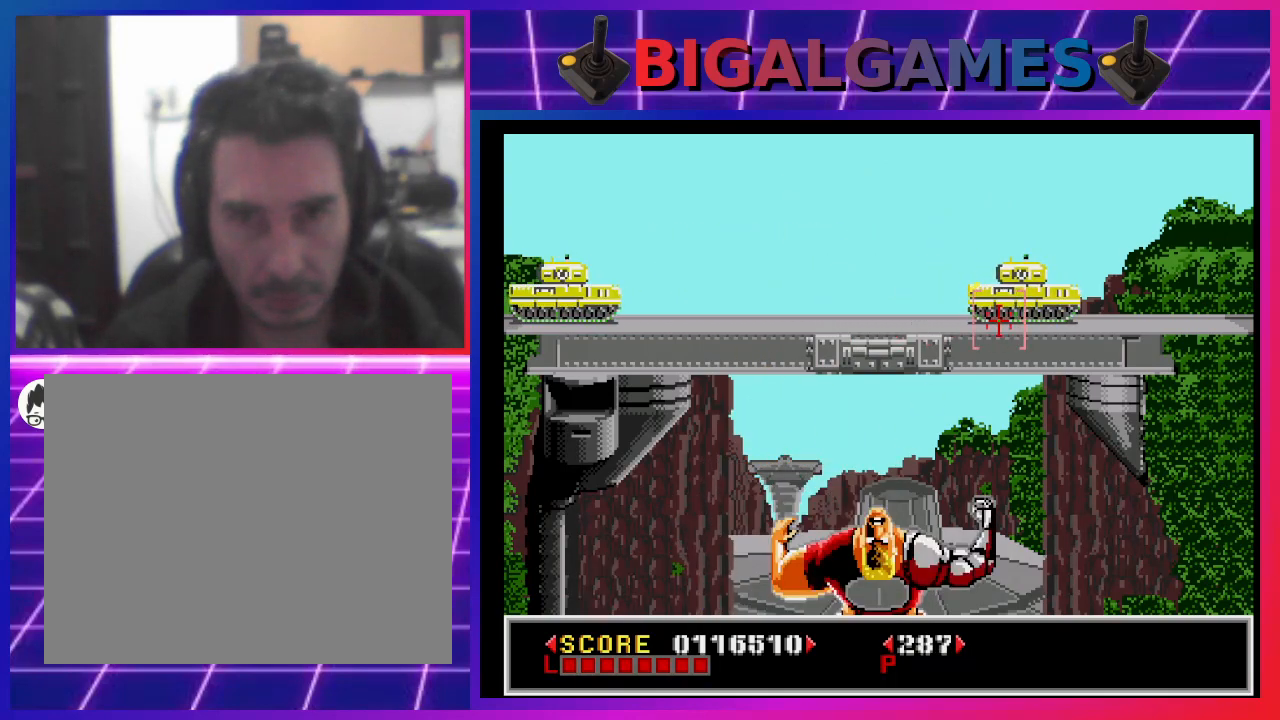
{"buttons": ["DPAD_RIGHT"], "left_stick": "center", "right_stick": "center", "events": [[33, "DPAD_RIGHT", "down"], [100, "SQUARE", "down"], [167, "DPAD_RIGHT", "up"], [167, "SQUARE", "up"], [233, "DPAD_RIGHT", "down"], [267, "SQUARE", "down"], [333, "DPAD_RIGHT", "up"], [333, "SQUARE", "up"], [433, "SQUARE", "down"], [467, "DPAD_RIGHT", "down"], [500, "SQUARE", "up"]]}
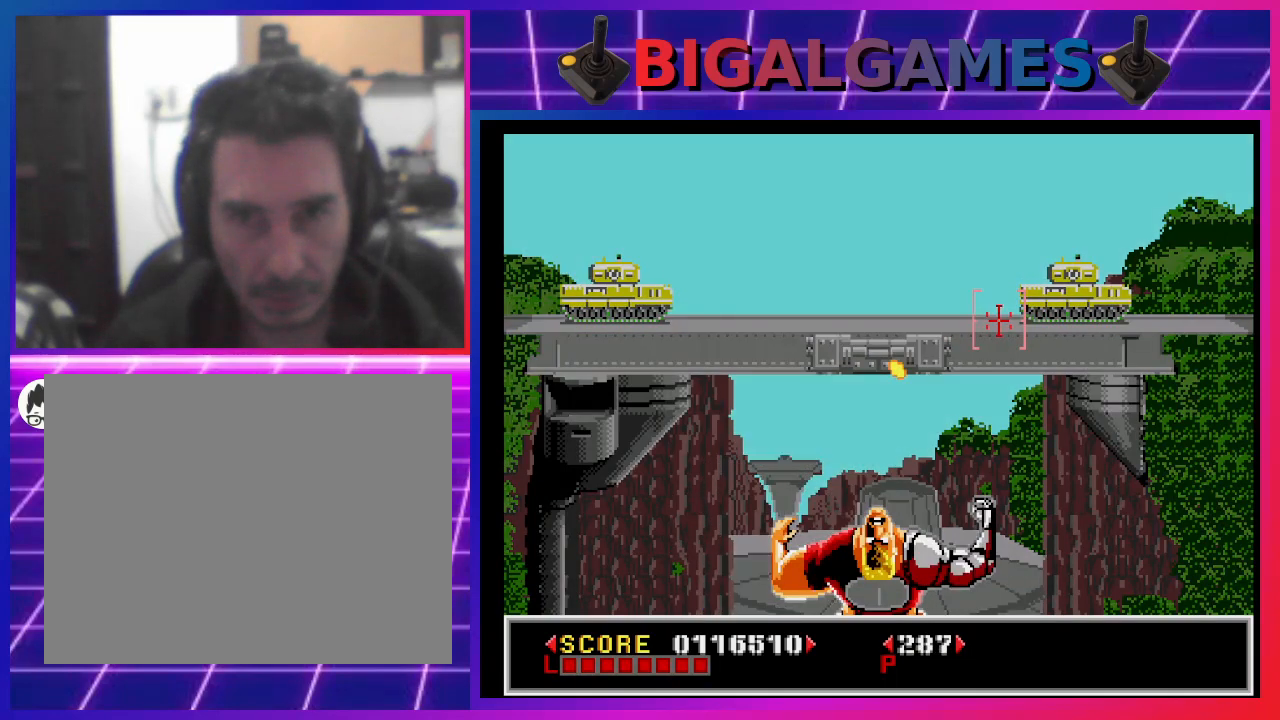
{"buttons": [], "left_stick": "center", "right_stick": "center", "events": [[33, "DPAD_RIGHT", "up"], [100, "SQUARE", "down"], [167, "DPAD_RIGHT", "down"], [200, "SQUARE", "up"], [267, "DPAD_RIGHT", "up"]]}
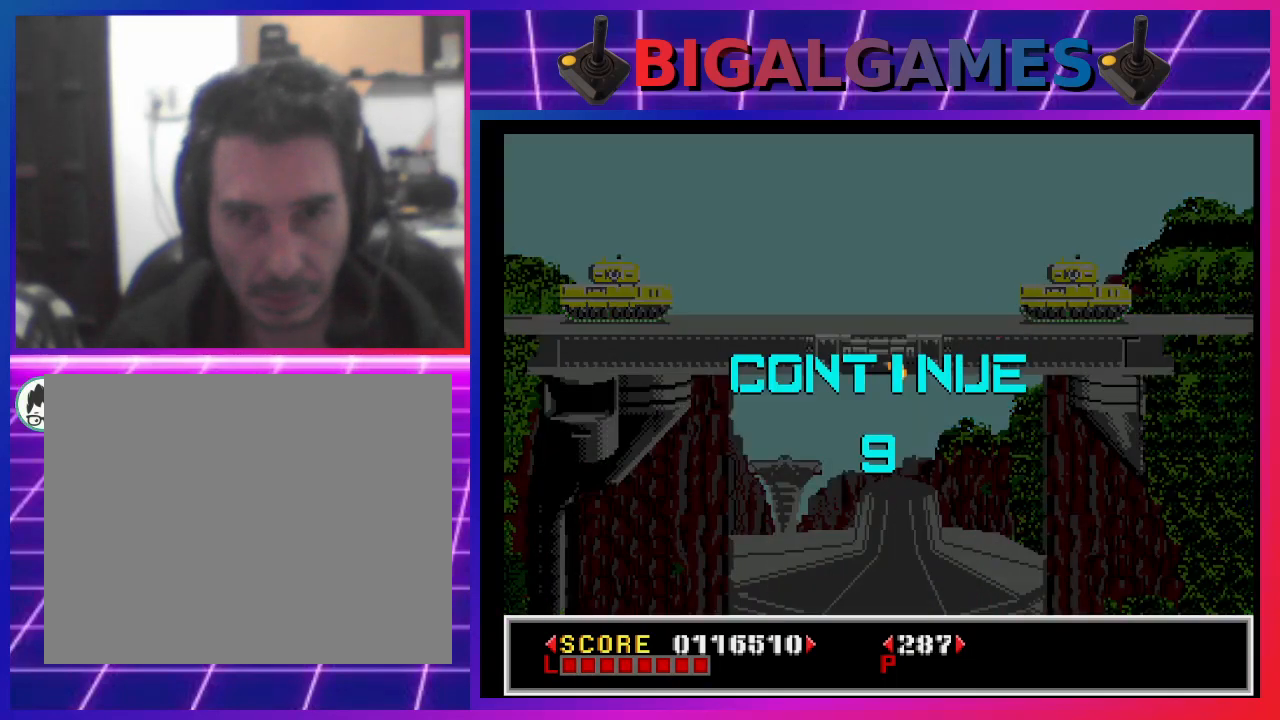
{"buttons": [], "left_stick": "center", "right_stick": "center", "events": []}
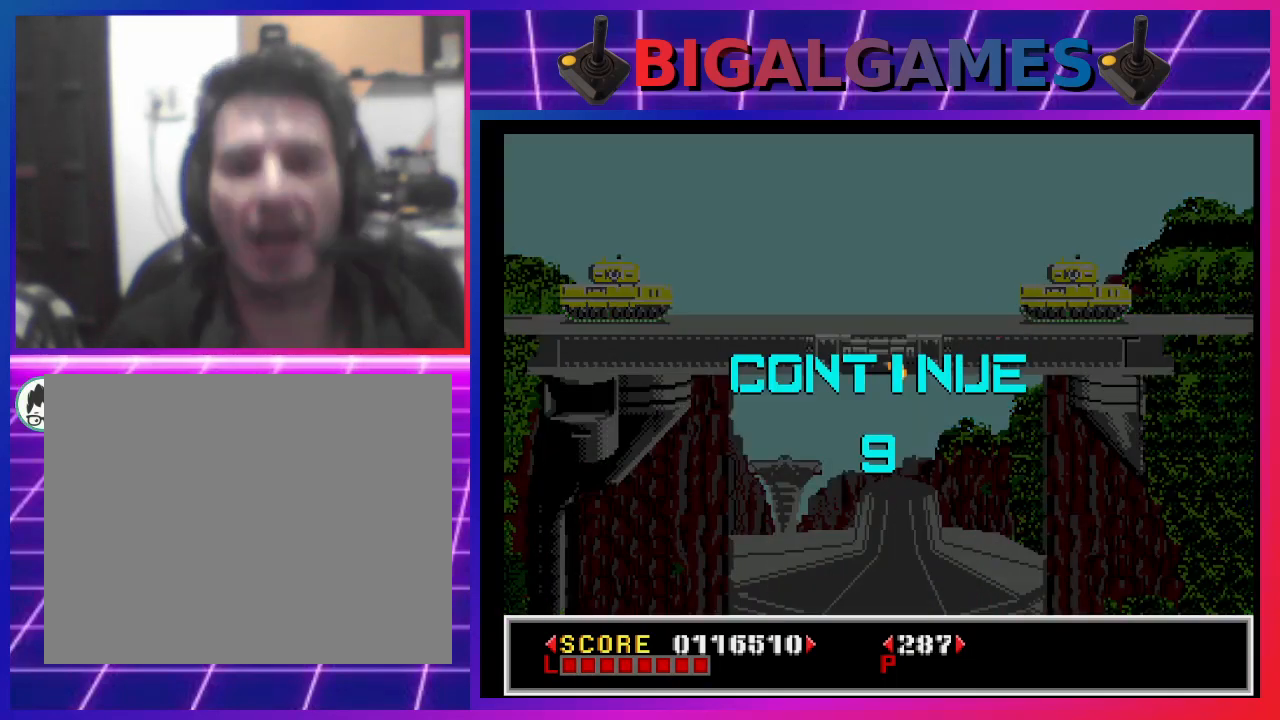
{"buttons": [], "left_stick": "center", "right_stick": "center", "events": [[33, "START", "down"], [300, "START", "up"]]}
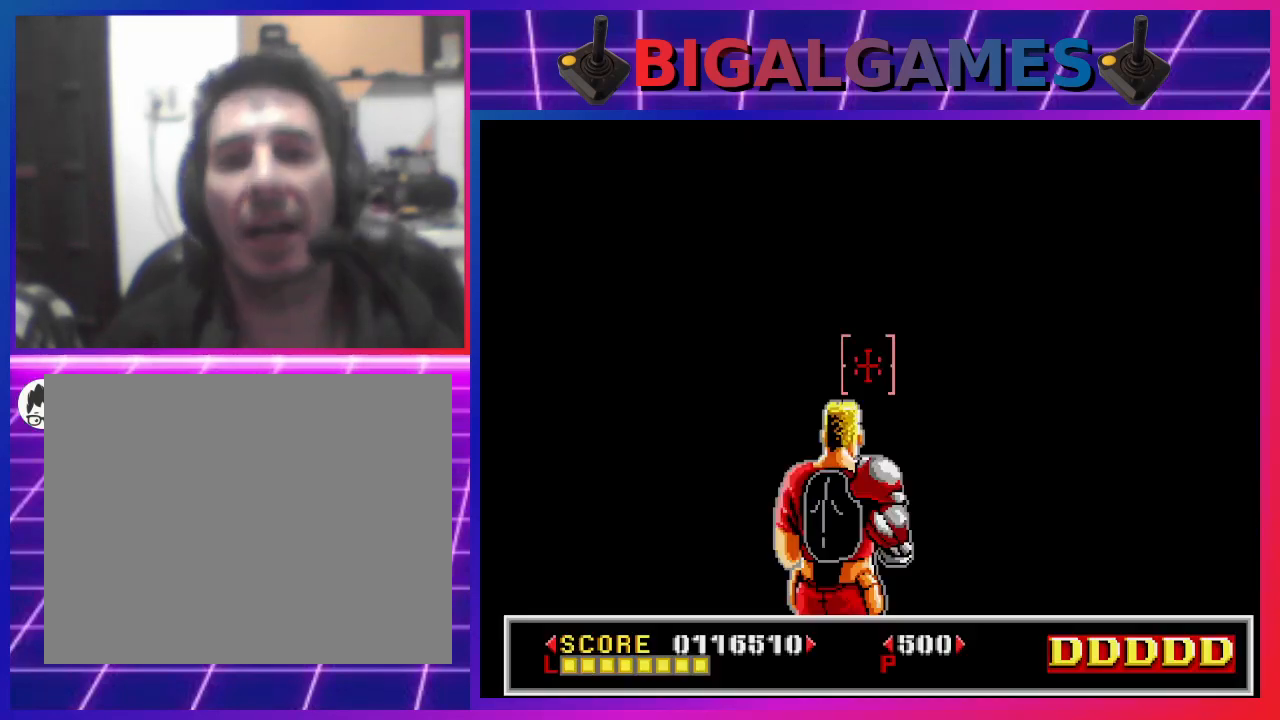
{"buttons": [], "left_stick": "center", "right_stick": "center", "events": []}
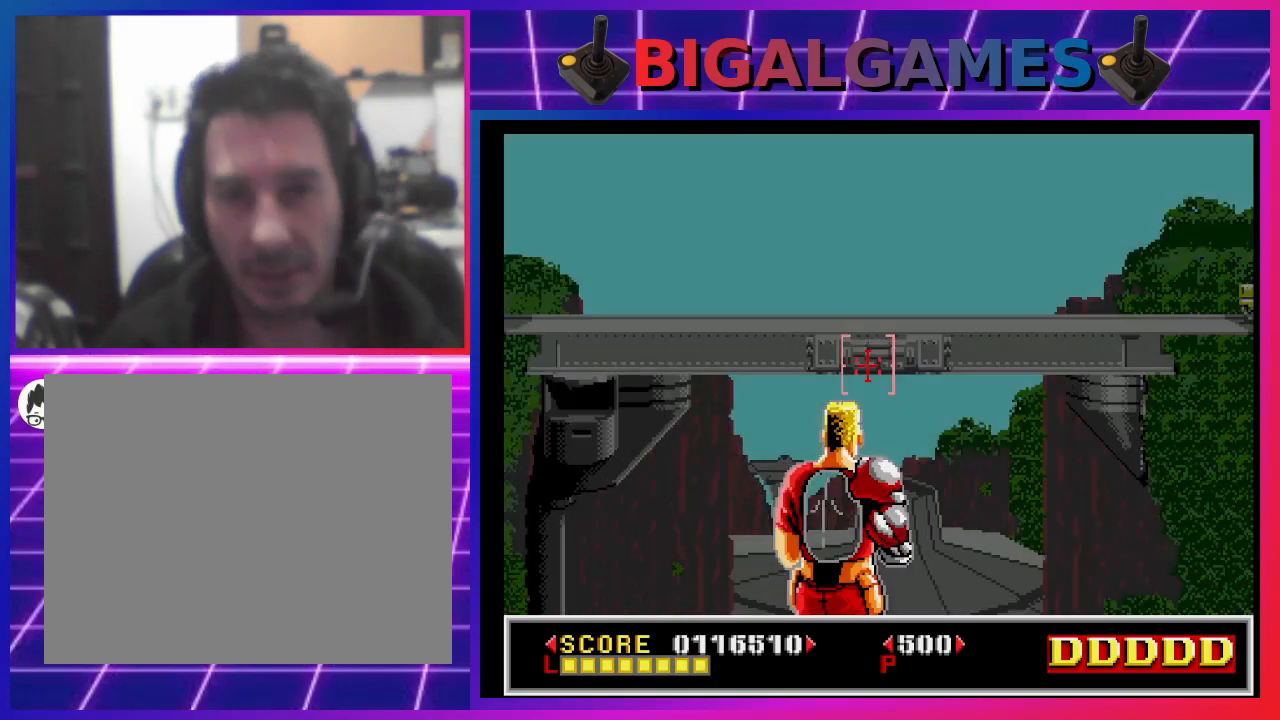
{"buttons": ["DPAD_RIGHT"], "left_stick": "center", "right_stick": "center", "events": [[300, "DPAD_UP", "down"], [400, "DPAD_RIGHT", "down"], [433, "DPAD_UP", "up"]]}
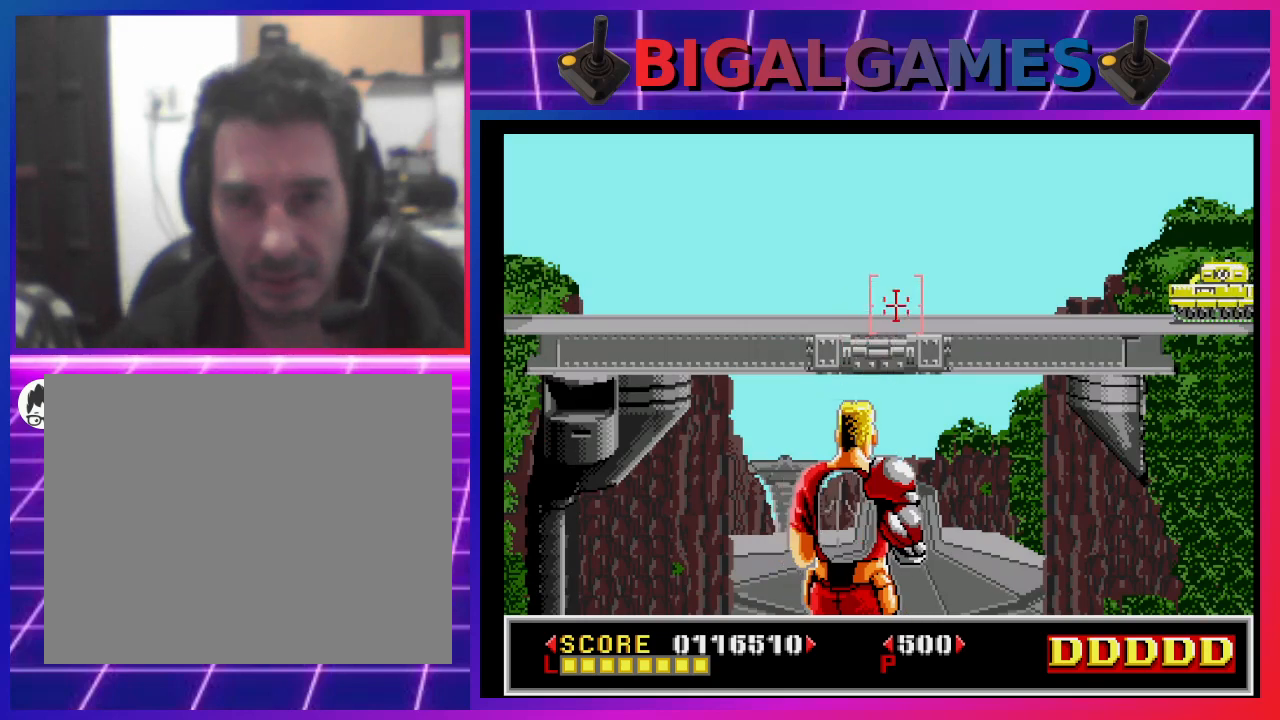
{"buttons": [], "left_stick": "center", "right_stick": "center", "events": [[167, "DPAD_RIGHT", "up"], [333, "DPAD_RIGHT", "down"], [433, "SQUARE", "down"], [467, "DPAD_RIGHT", "up"], [500, "SQUARE", "up"]]}